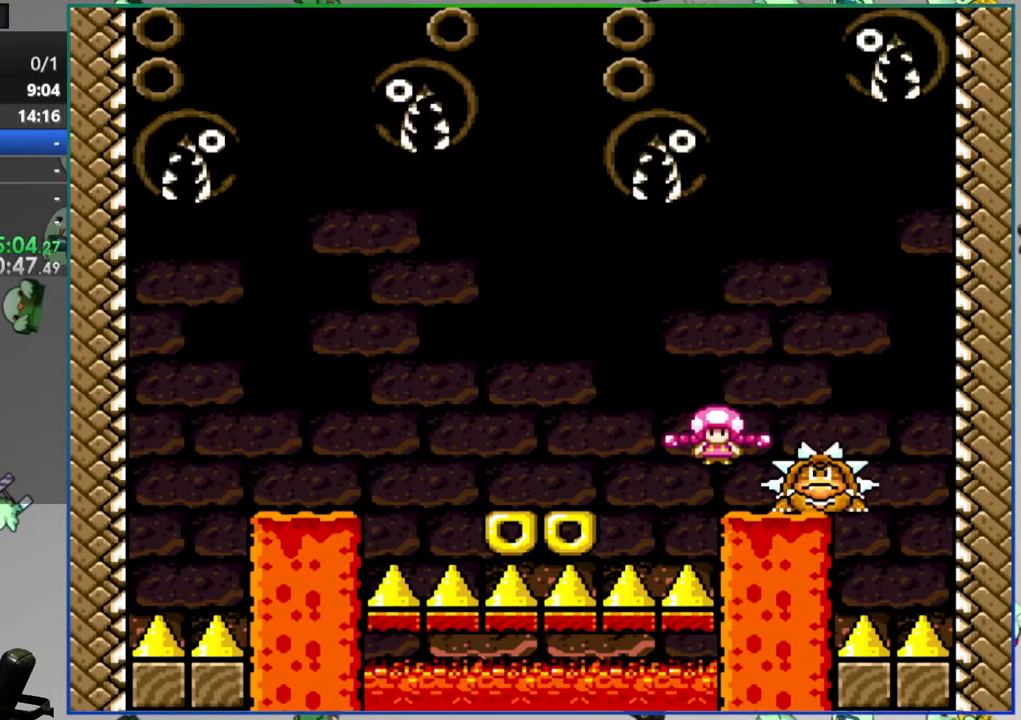
Gameplay with a controller (Nintendo layout); each line is a JSON object with the inputs held at the frame after it. "events" lists button and stick changes between this image and that frame as [ms after this image, input, new state], when the widget could be followed in between. Not read: L3 R3.
{"buttons": ["Y"], "events": [[150, "DPAD_RIGHT", "up"], [200, "A", "up"], [200, "DPAD_LEFT", "down"], [350, "DPAD_LEFT", "up"], [350, "DPAD_RIGHT", "down"], [500, "DPAD_RIGHT", "up"]]}
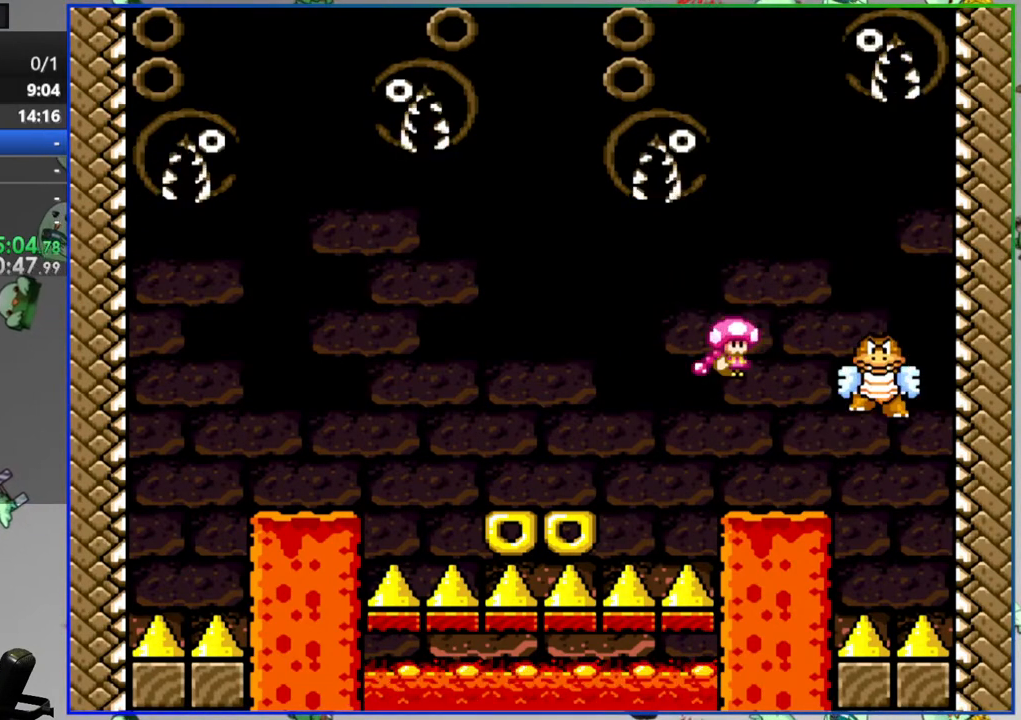
{"buttons": ["Y"], "events": [[100, "DPAD_LEFT", "down"], [250, "DPAD_LEFT", "up"], [350, "DPAD_RIGHT", "down"], [450, "DPAD_RIGHT", "up"]]}
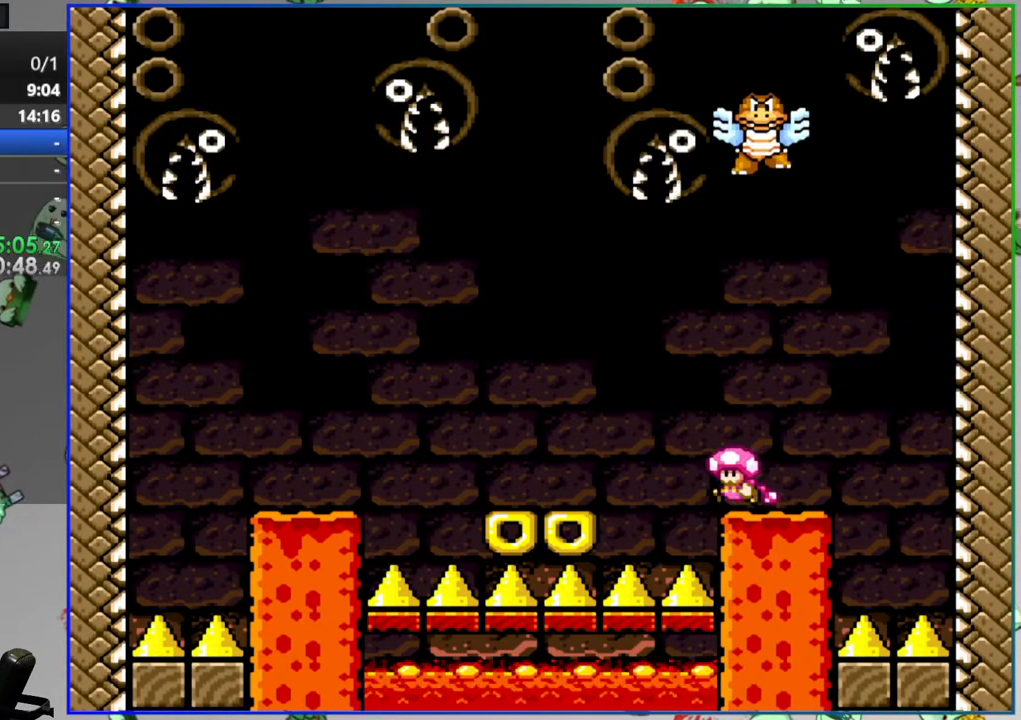
{"buttons": ["Y"], "events": [[317, "DPAD_RIGHT", "down"], [467, "DPAD_RIGHT", "up"]]}
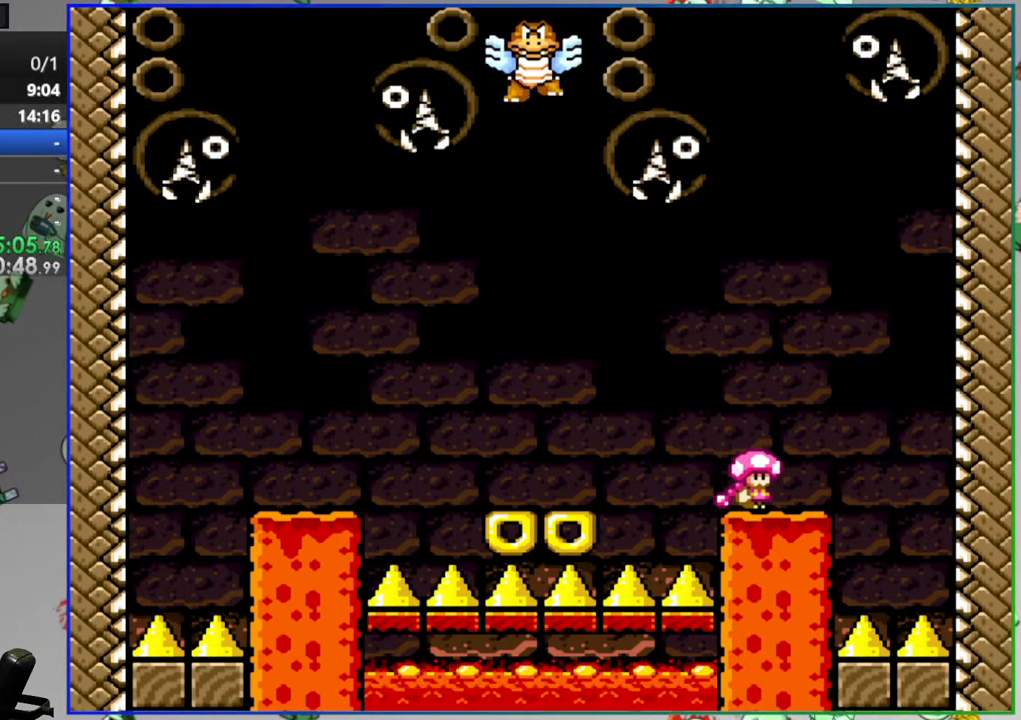
{"buttons": ["Y"], "events": [[350, "DPAD_LEFT", "down"], [433, "DPAD_LEFT", "up"]]}
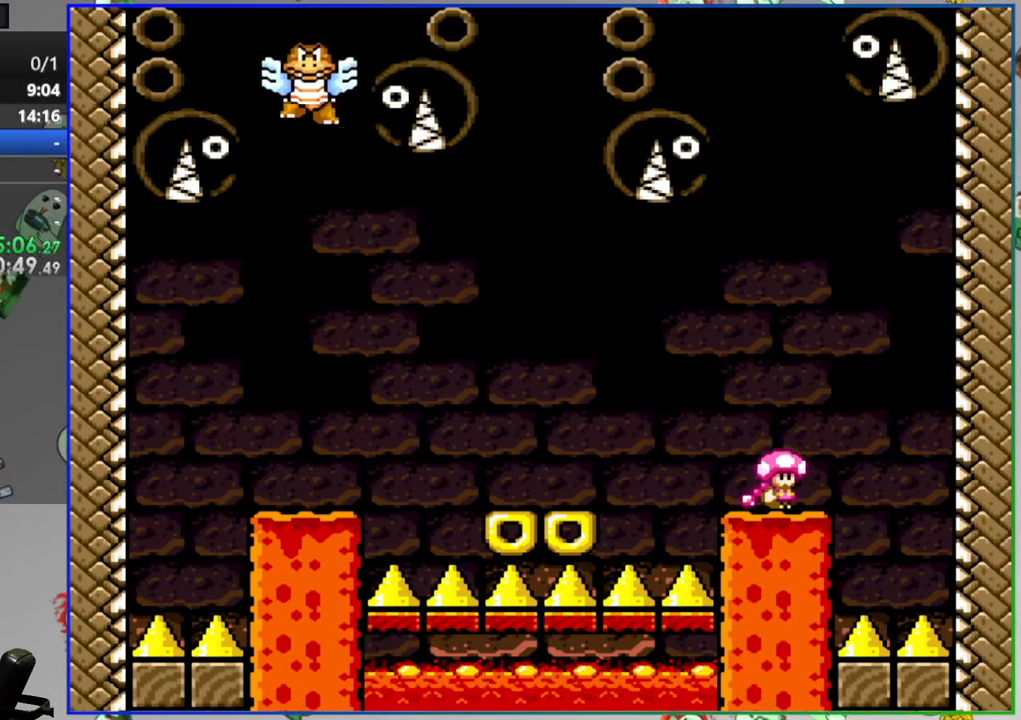
{"buttons": ["Y"], "events": []}
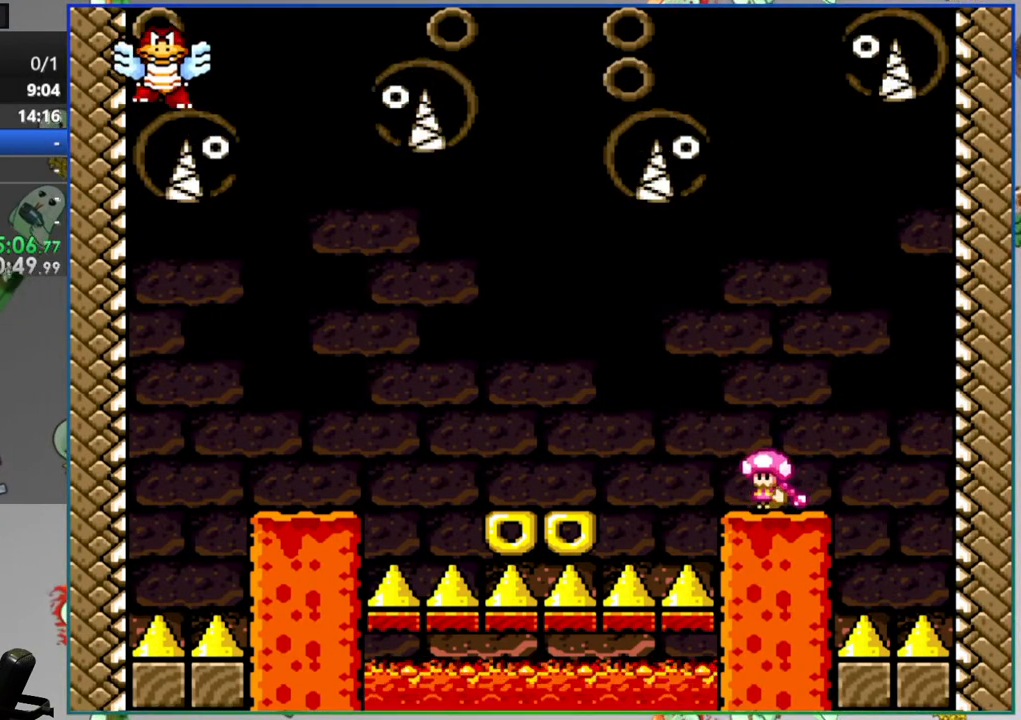
{"buttons": ["Y"], "events": []}
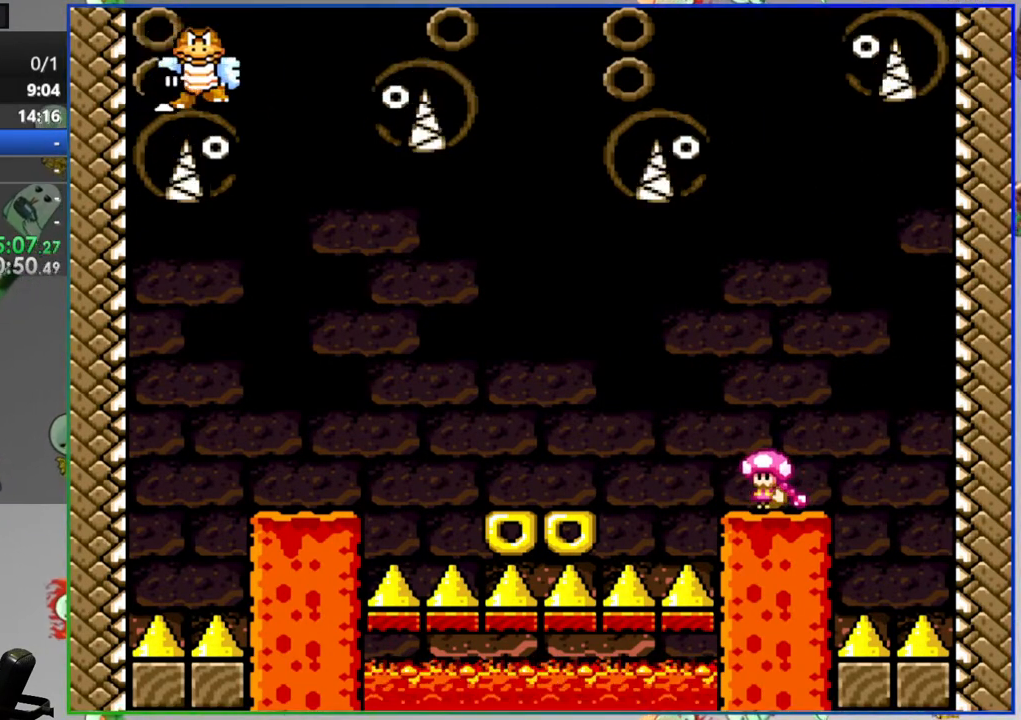
{"buttons": ["Y"], "events": []}
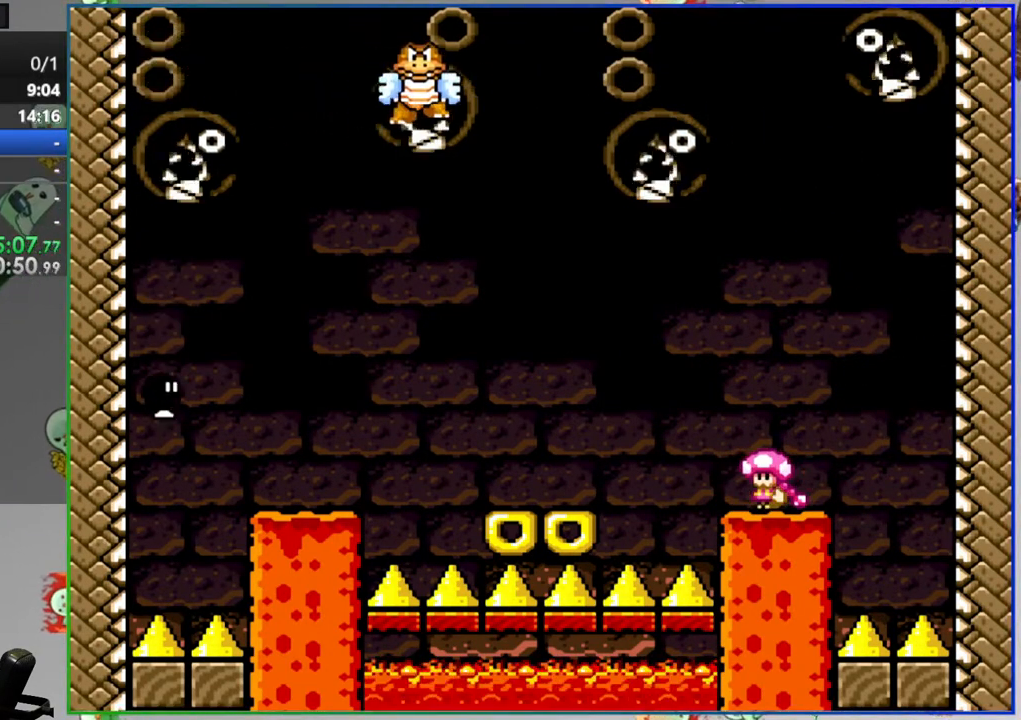
{"buttons": ["Y", "DPAD_LEFT"], "events": [[283, "DPAD_LEFT", "down"], [383, "A", "down"], [483, "A", "up"]]}
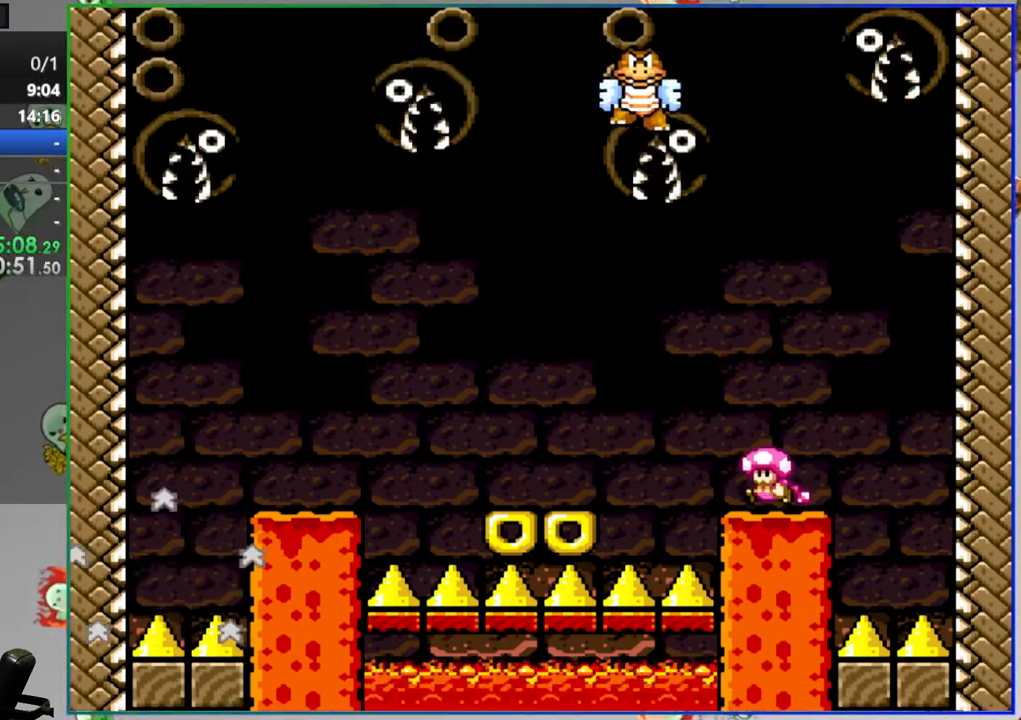
{"buttons": ["Y", "DPAD_LEFT"], "events": [[67, "A", "down"], [167, "A", "up"], [317, "X", "down"], [500, "X", "up"]]}
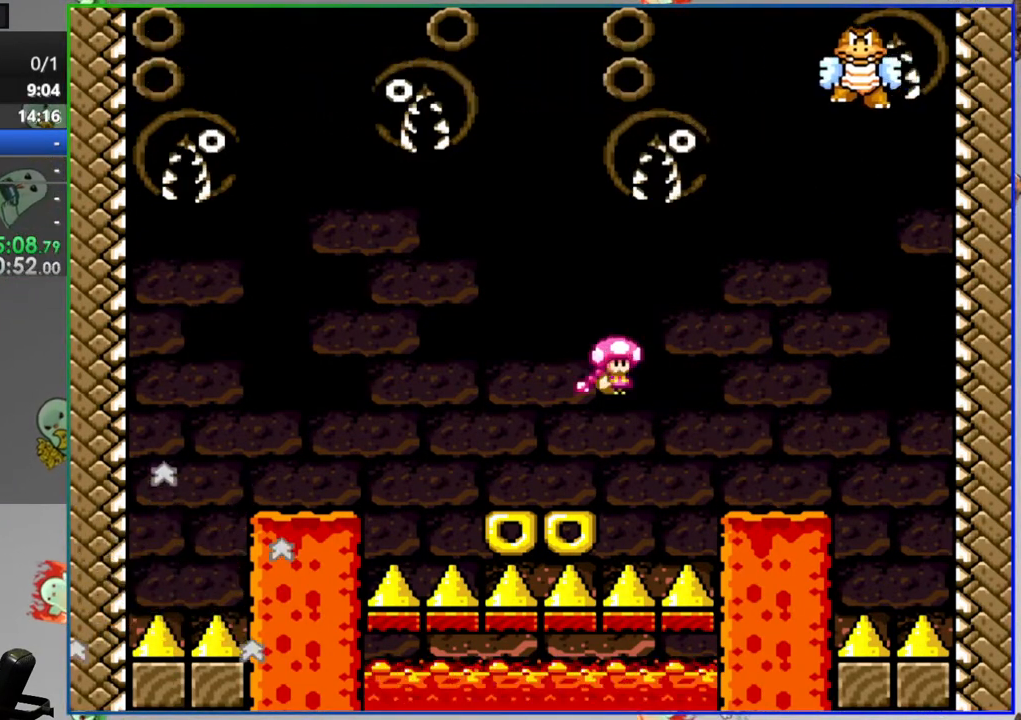
{"buttons": ["Y", "DPAD_RIGHT"], "events": [[17, "A", "down"], [100, "A", "up"], [233, "A", "down"], [267, "DPAD_LEFT", "up"], [400, "A", "up"], [400, "DPAD_RIGHT", "down"]]}
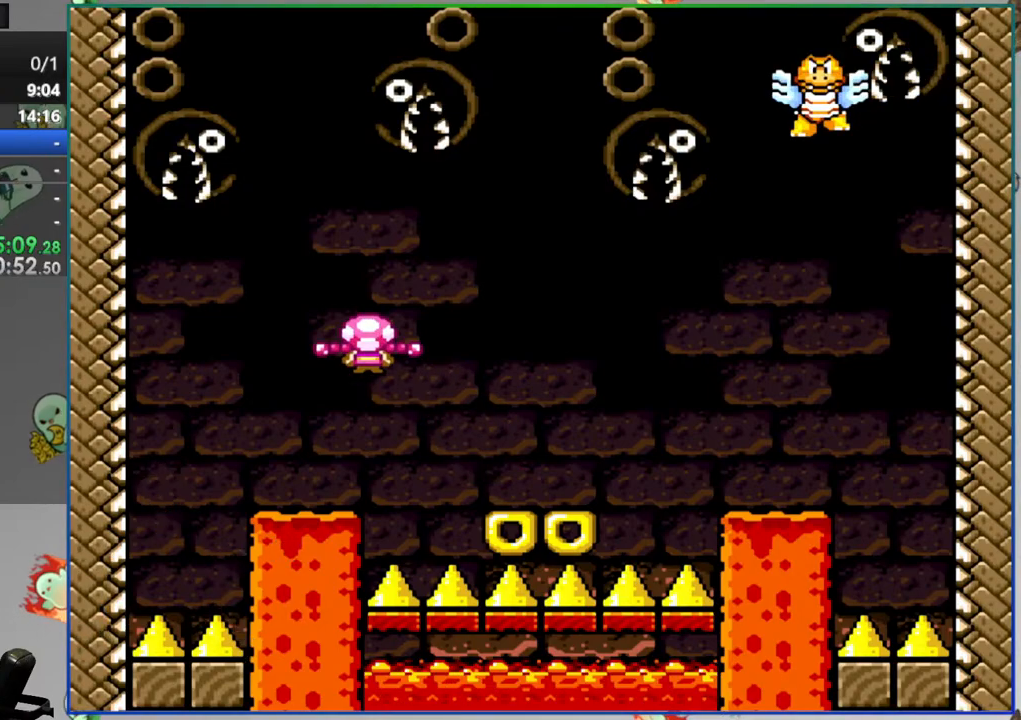
{"buttons": ["Y"], "events": [[50, "DPAD_RIGHT", "up"]]}
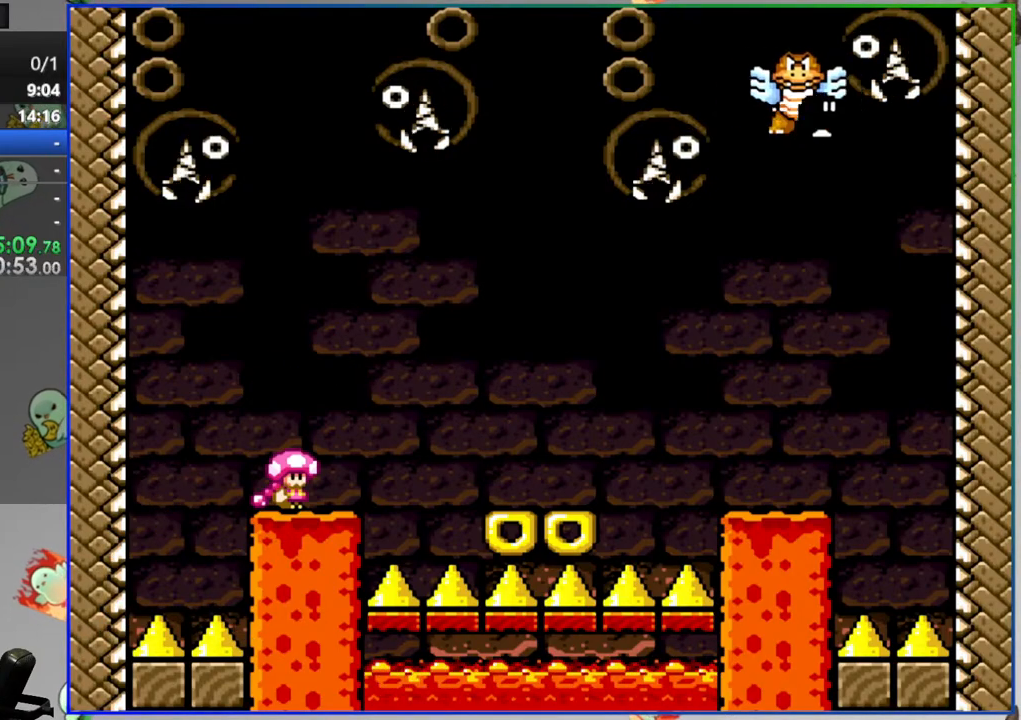
{"buttons": ["A", "Y", "DPAD_RIGHT"], "events": [[350, "DPAD_RIGHT", "down"], [417, "A", "down"]]}
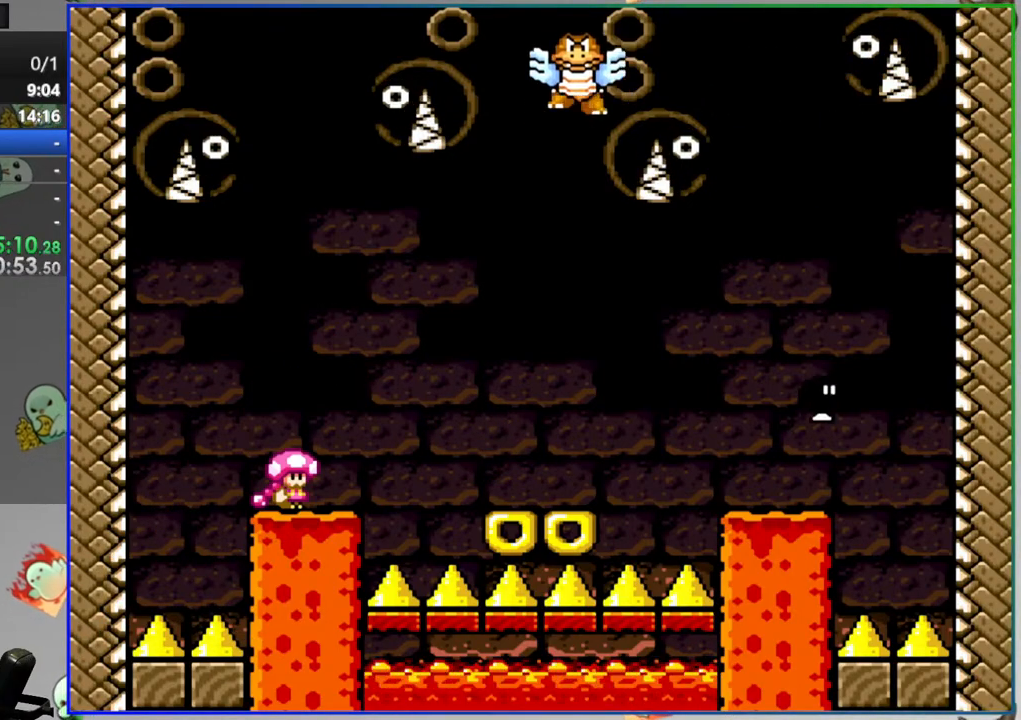
{"buttons": ["Y", "DPAD_RIGHT"], "events": [[17, "A", "up"], [83, "A", "down"], [200, "A", "up"]]}
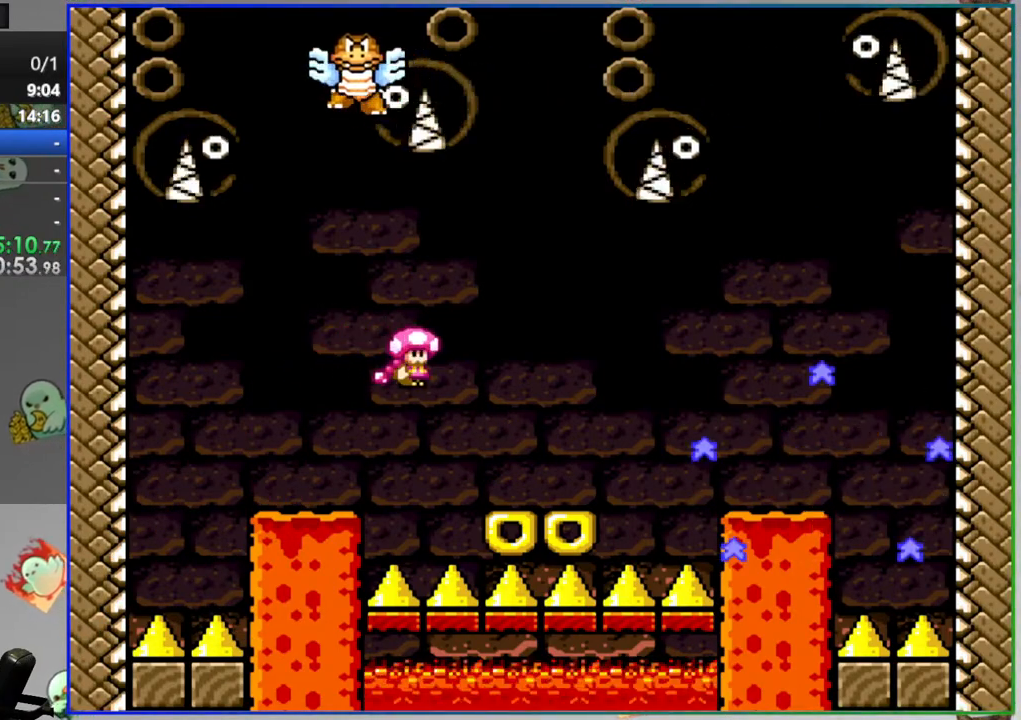
{"buttons": ["Y", "DPAD_RIGHT"], "events": [[17, "DPAD_RIGHT", "up"], [67, "A", "down"], [67, "DPAD_LEFT", "down"], [150, "A", "up"], [283, "DPAD_LEFT", "up"], [400, "DPAD_RIGHT", "down"]]}
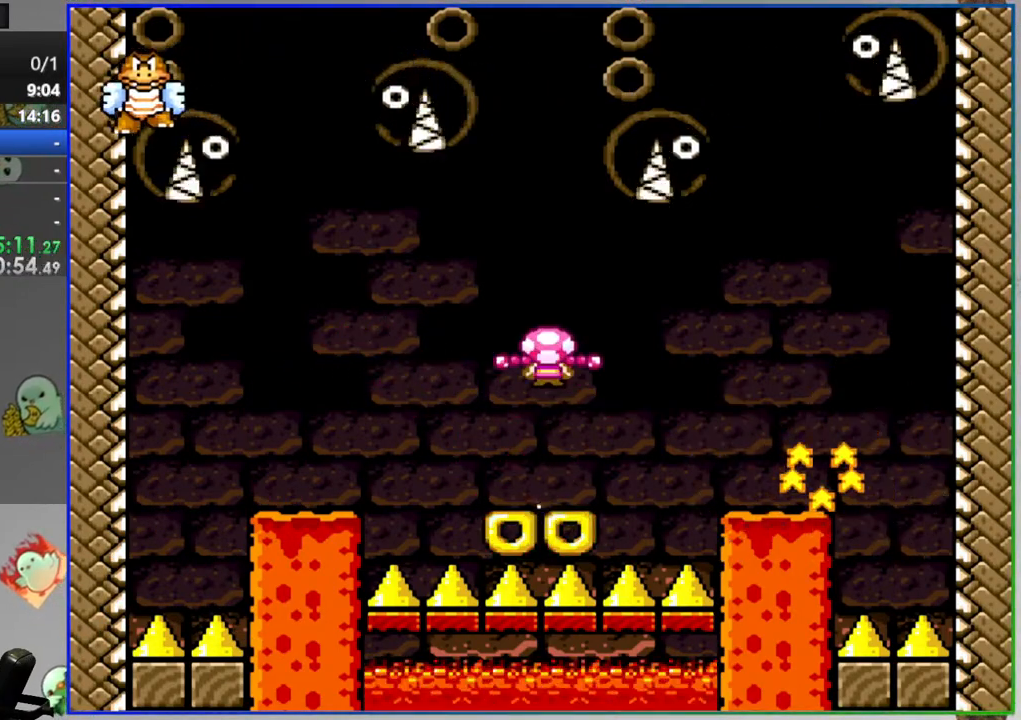
{"buttons": ["Y", "DPAD_RIGHT"], "events": [[117, "A", "down"], [233, "A", "up"]]}
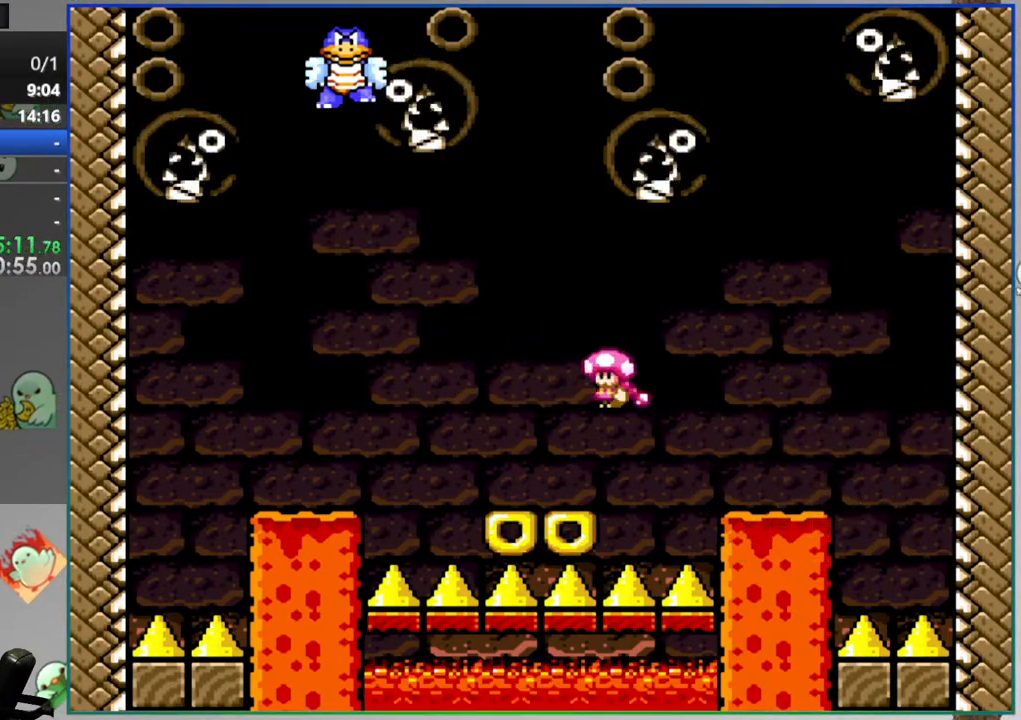
{"buttons": ["Y"], "events": [[33, "DPAD_RIGHT", "up"], [83, "DPAD_LEFT", "down"], [200, "DPAD_LEFT", "up"]]}
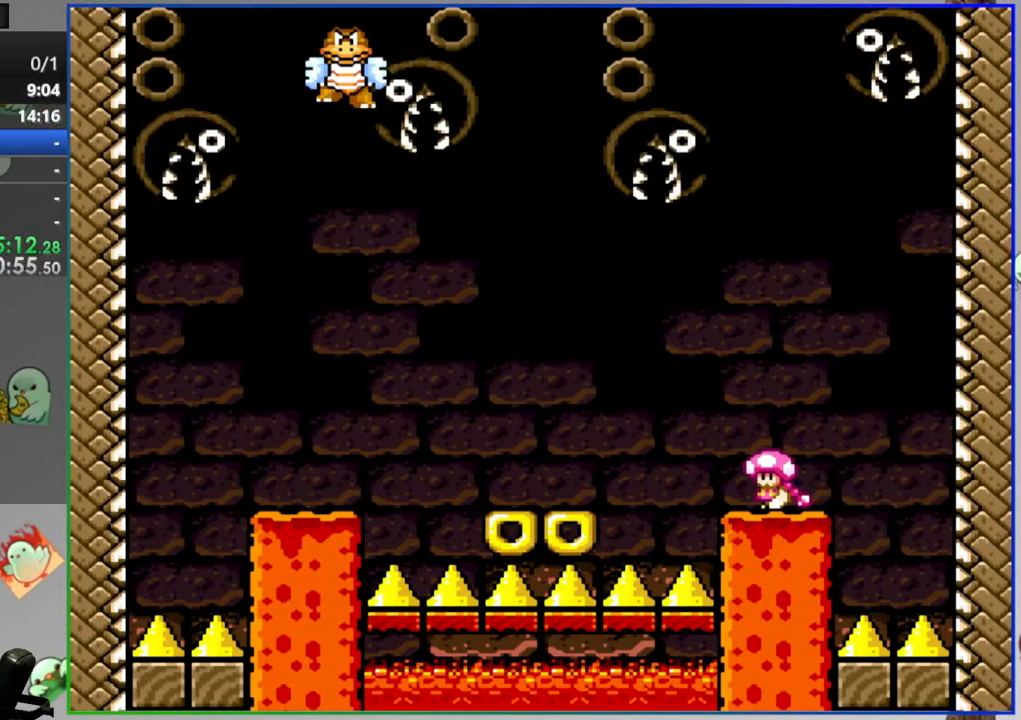
{"buttons": ["A", "Y", "DPAD_RIGHT"], "events": [[167, "DPAD_RIGHT", "down"], [300, "DPAD_RIGHT", "up"], [450, "DPAD_RIGHT", "down"], [483, "A", "down"]]}
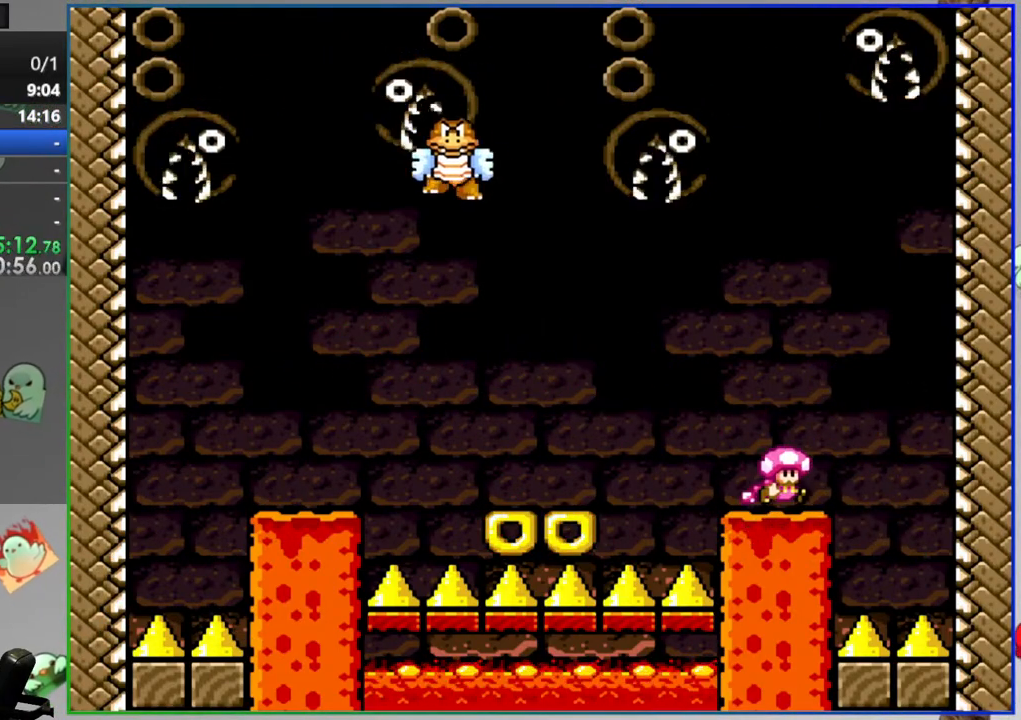
{"buttons": ["Y", "DPAD_LEFT"], "events": [[133, "DPAD_RIGHT", "up"], [200, "DPAD_LEFT", "down"], [450, "A", "up"]]}
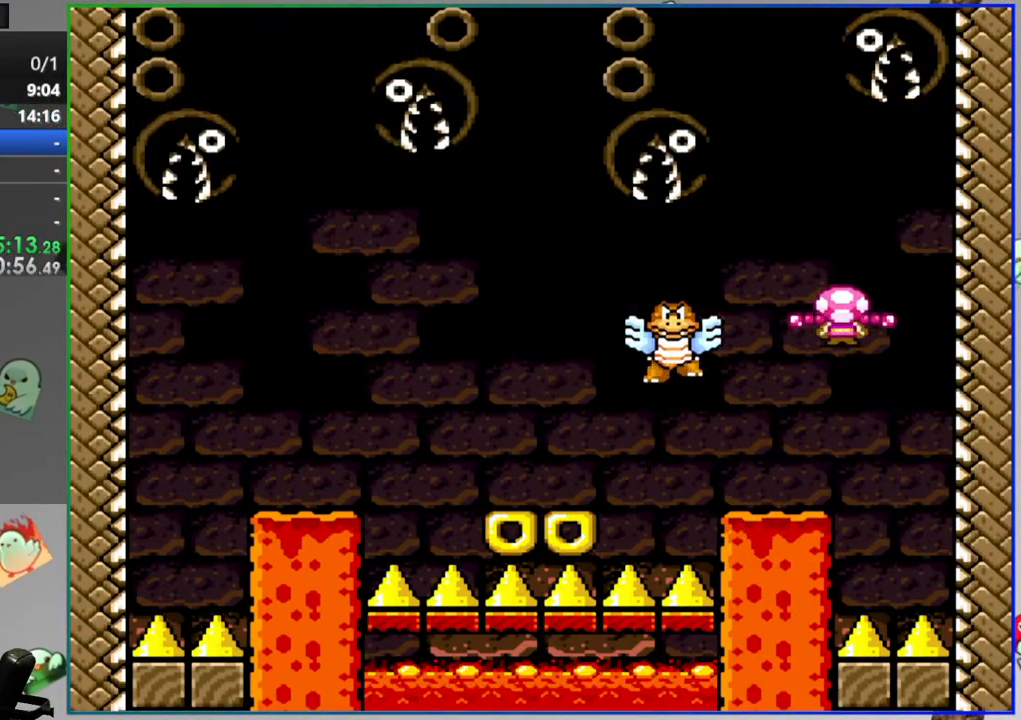
{"buttons": ["Y", "DPAD_RIGHT"], "events": [[33, "DPAD_LEFT", "up"], [50, "DPAD_RIGHT", "down"], [167, "DPAD_RIGHT", "up"], [233, "DPAD_LEFT", "down"], [400, "DPAD_LEFT", "up"], [467, "DPAD_RIGHT", "down"]]}
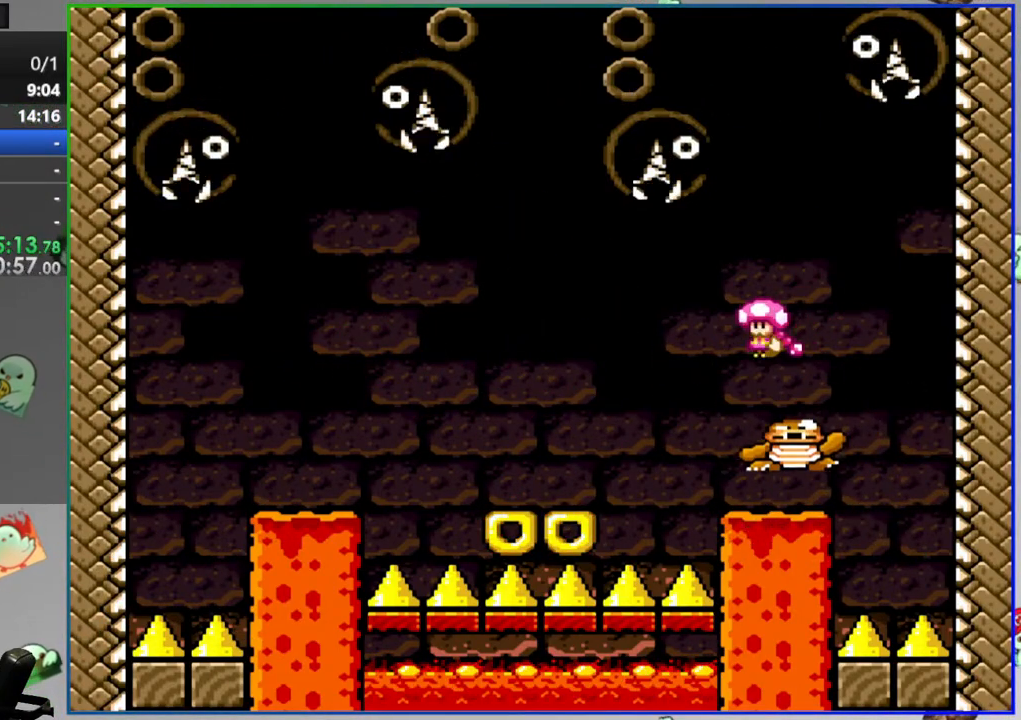
{"buttons": ["Y"], "events": [[67, "DPAD_RIGHT", "up"], [267, "DPAD_LEFT", "down"], [333, "DPAD_LEFT", "up"]]}
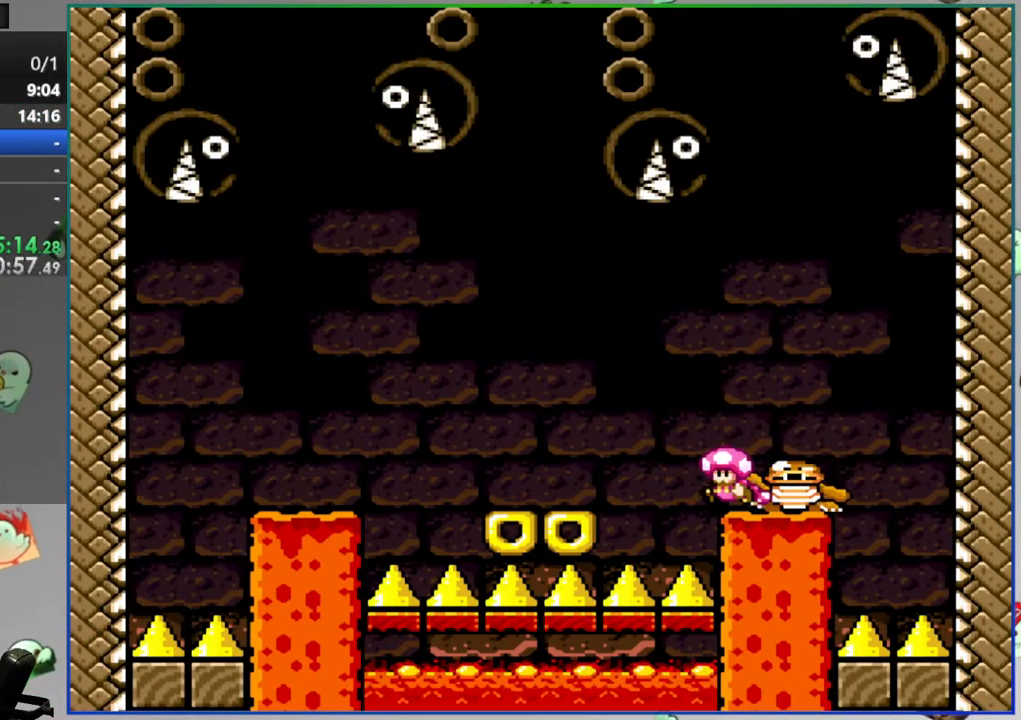
{"buttons": ["Y"], "events": []}
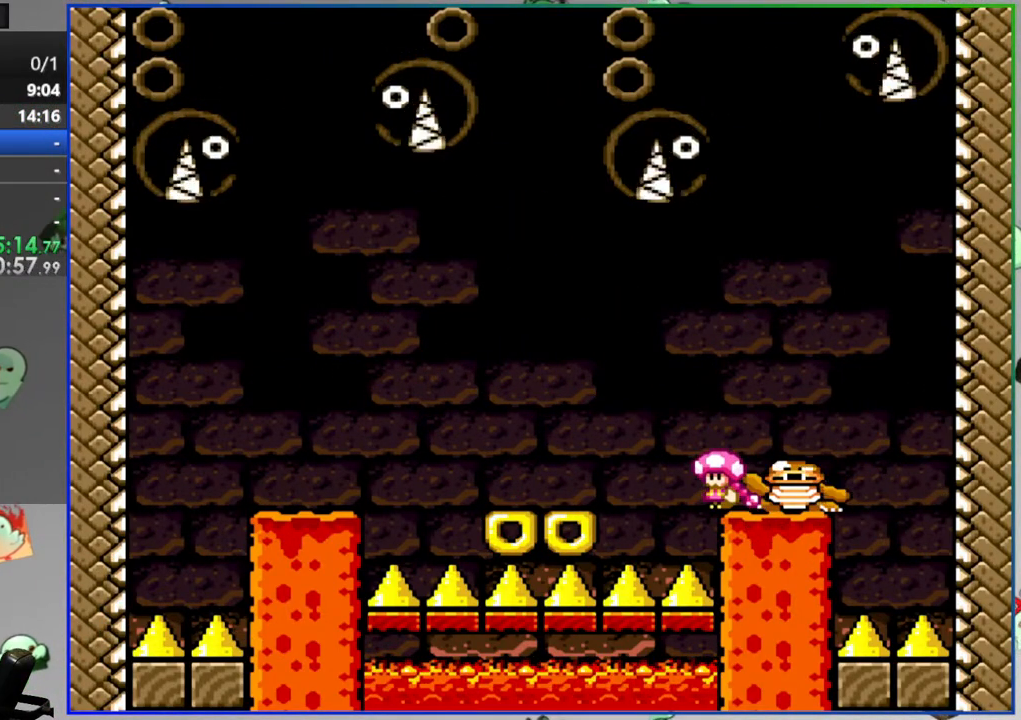
{"buttons": ["A", "Y"], "events": [[500, "A", "down"]]}
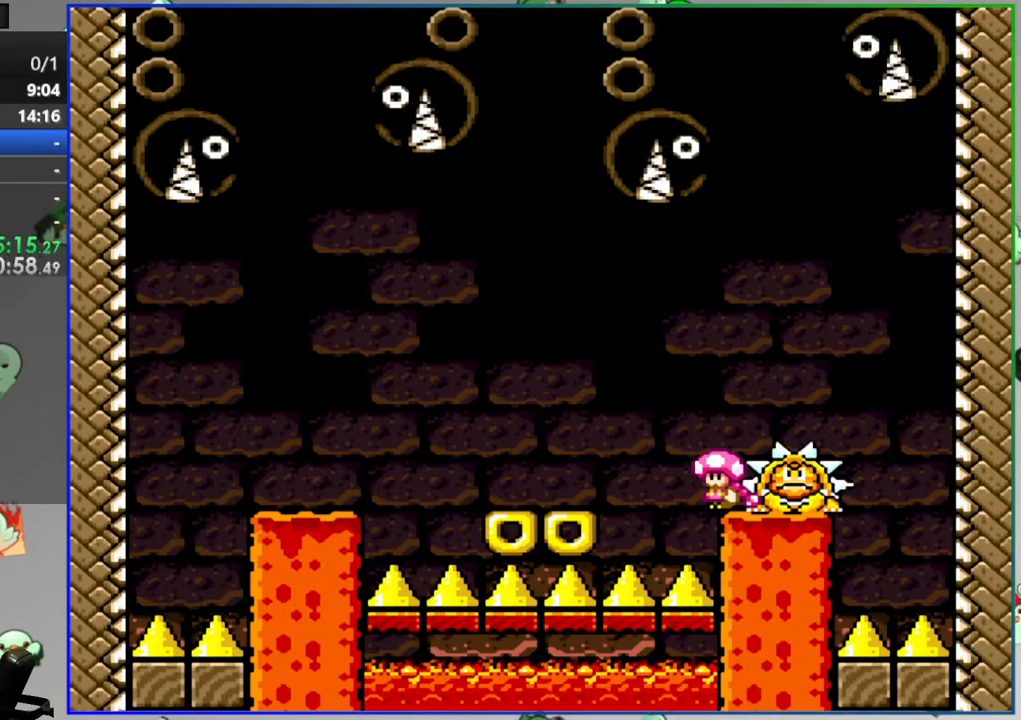
{"buttons": ["A", "Y", "DPAD_LEFT"], "events": [[50, "DPAD_RIGHT", "down"], [350, "DPAD_RIGHT", "up"], [483, "DPAD_LEFT", "down"]]}
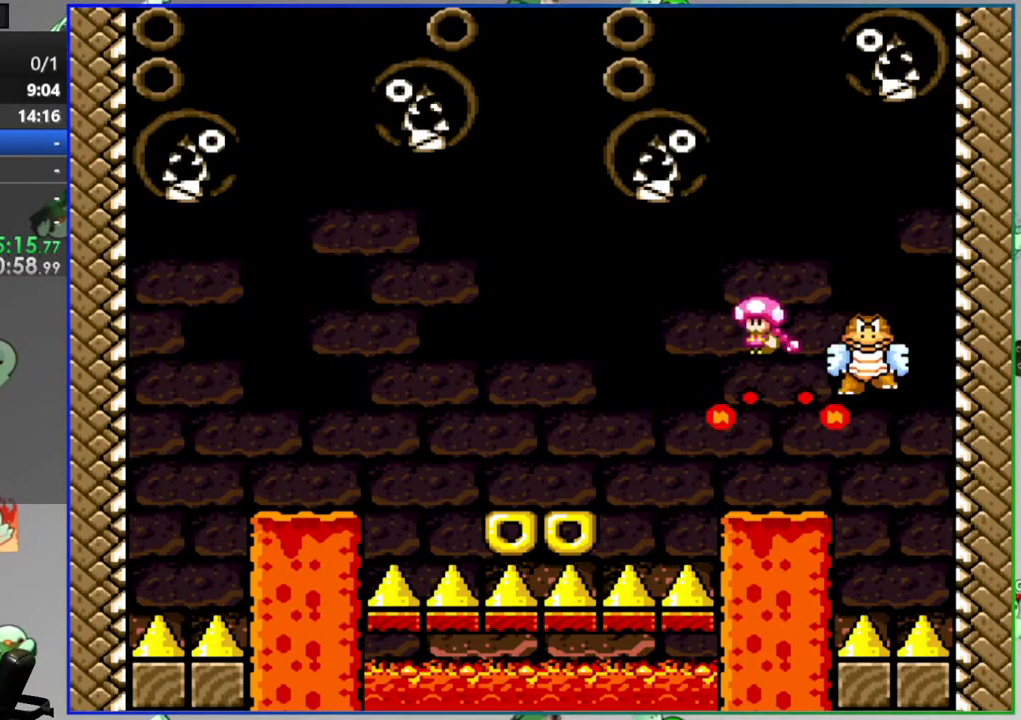
{"buttons": [], "events": [[267, "DPAD_LEFT", "up"], [400, "Y", "up"], [450, "A", "up"]]}
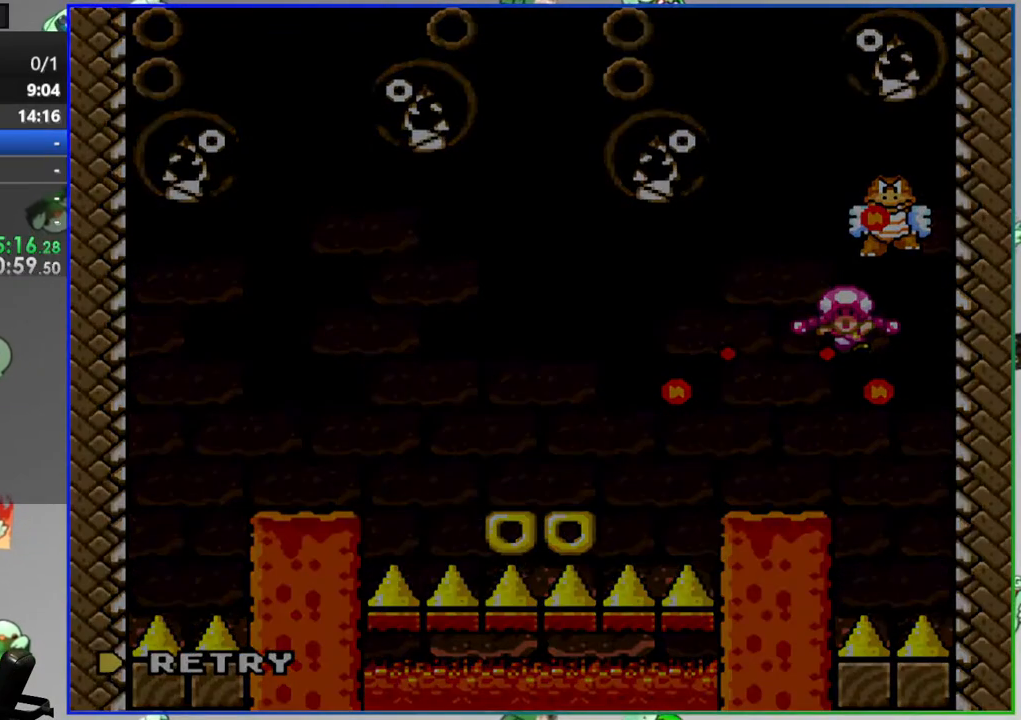
{"buttons": [], "events": [[133, "A", "down"], [217, "A", "up"]]}
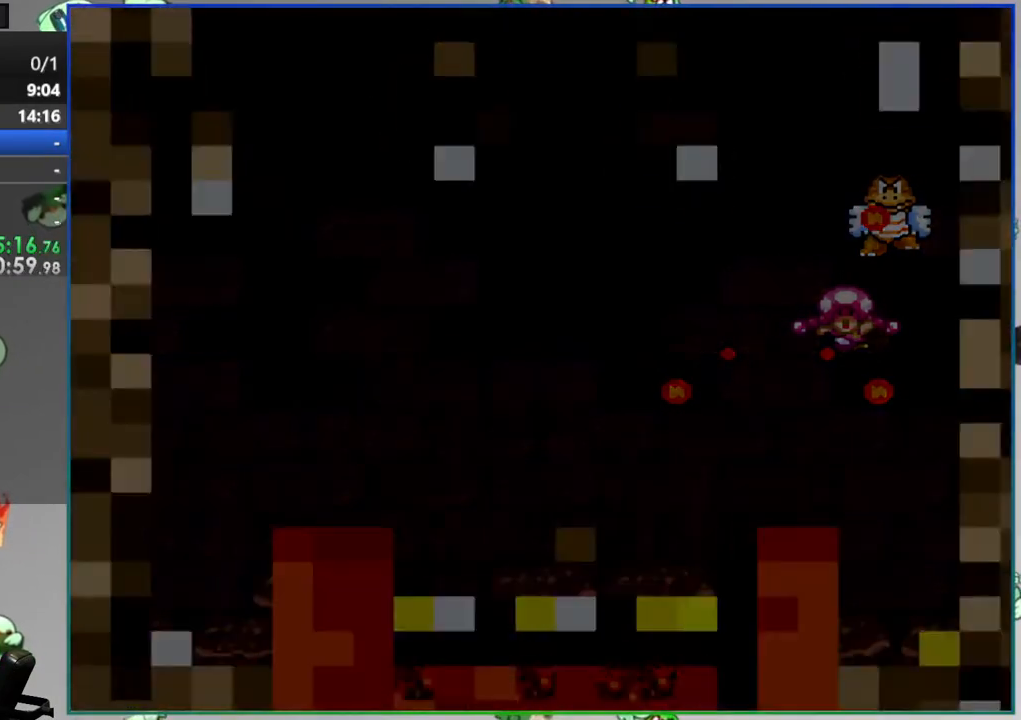
{"buttons": [], "events": []}
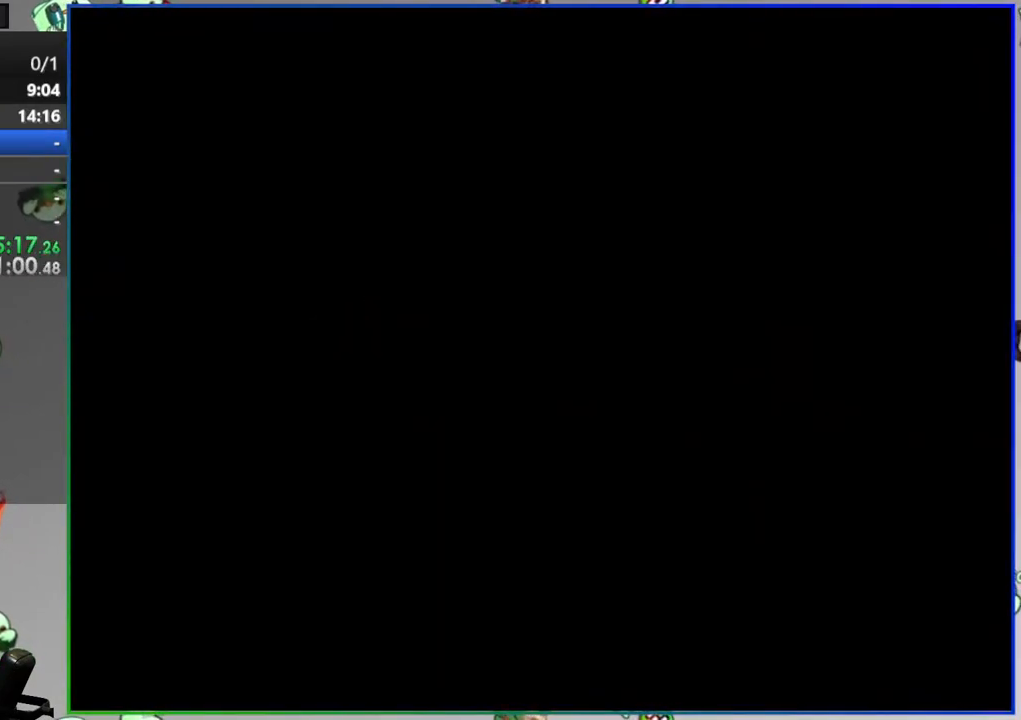
{"buttons": ["Y"], "events": [[483, "Y", "down"]]}
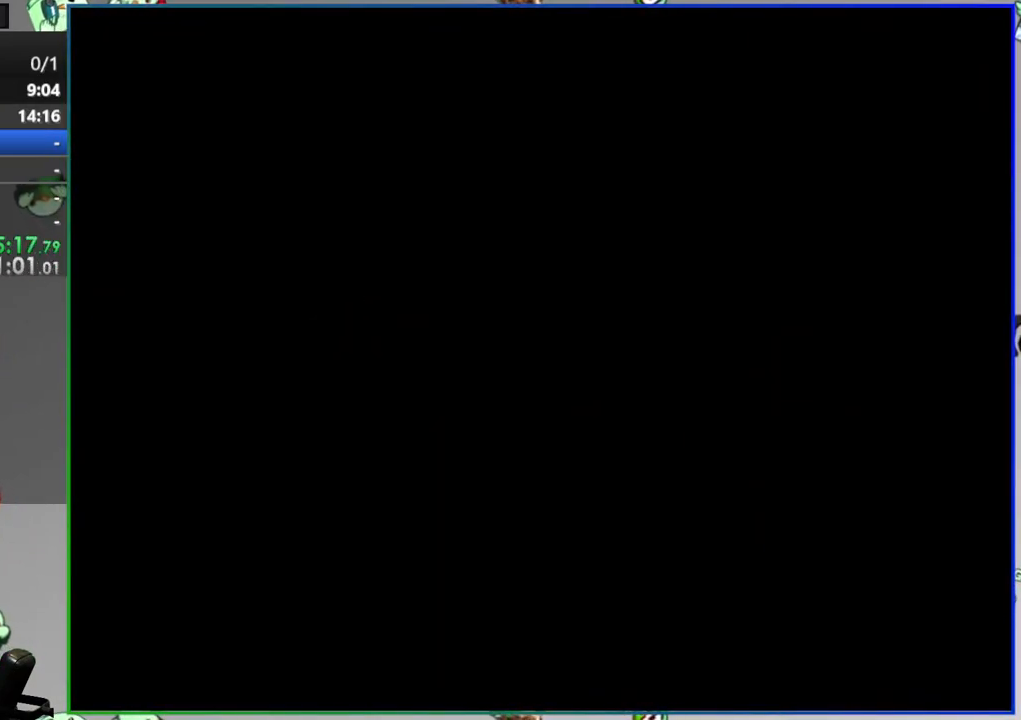
{"buttons": ["Y"], "events": []}